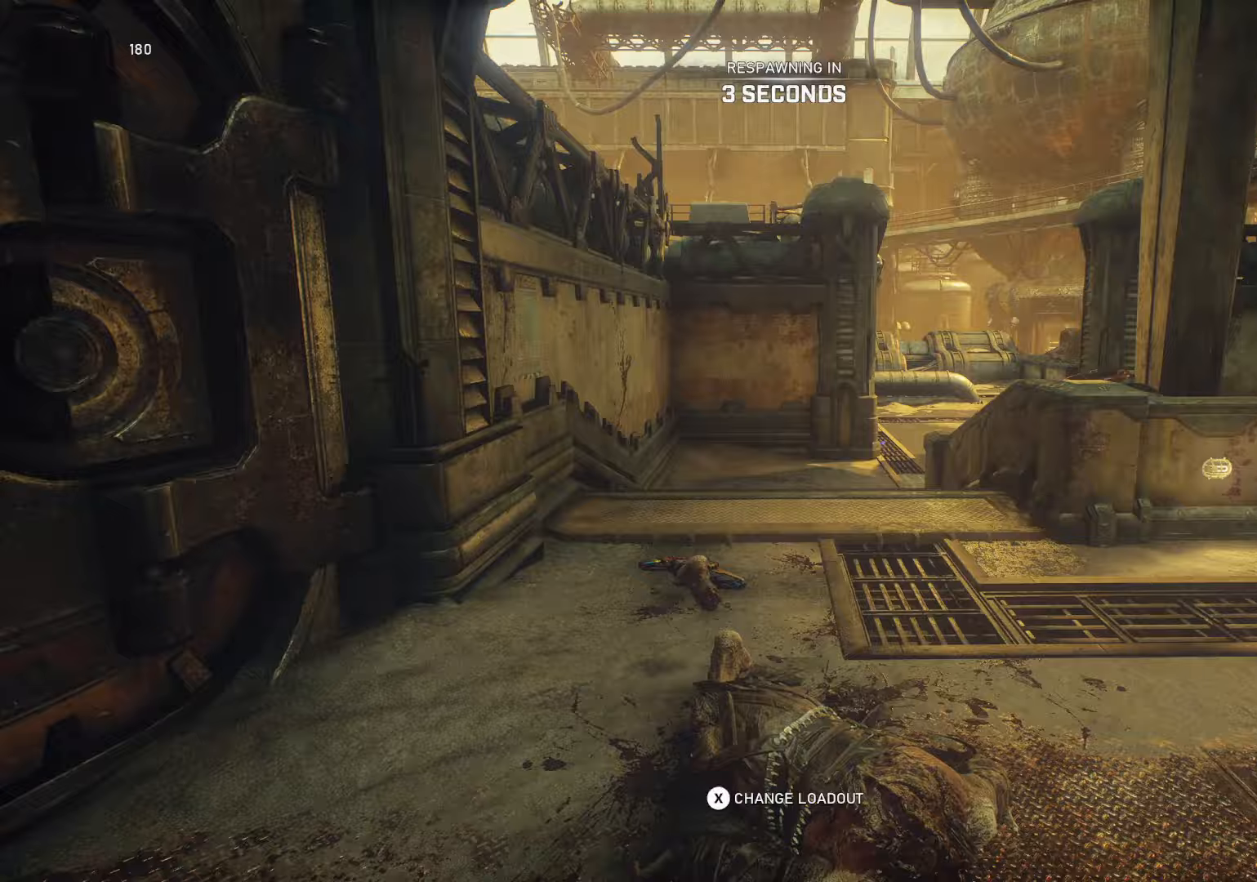
Gameplay with a controller (Xbox layout); each line is a JSON object with the inputs held at the frame after it. "events" lists button and stick changes between this image and that frame as [ms after this image, input, new state], when the widget could be followed in between.
{"buttons": [], "left_stick": "up", "right_stick": "center", "events": [[400, "left_stick", "up"]]}
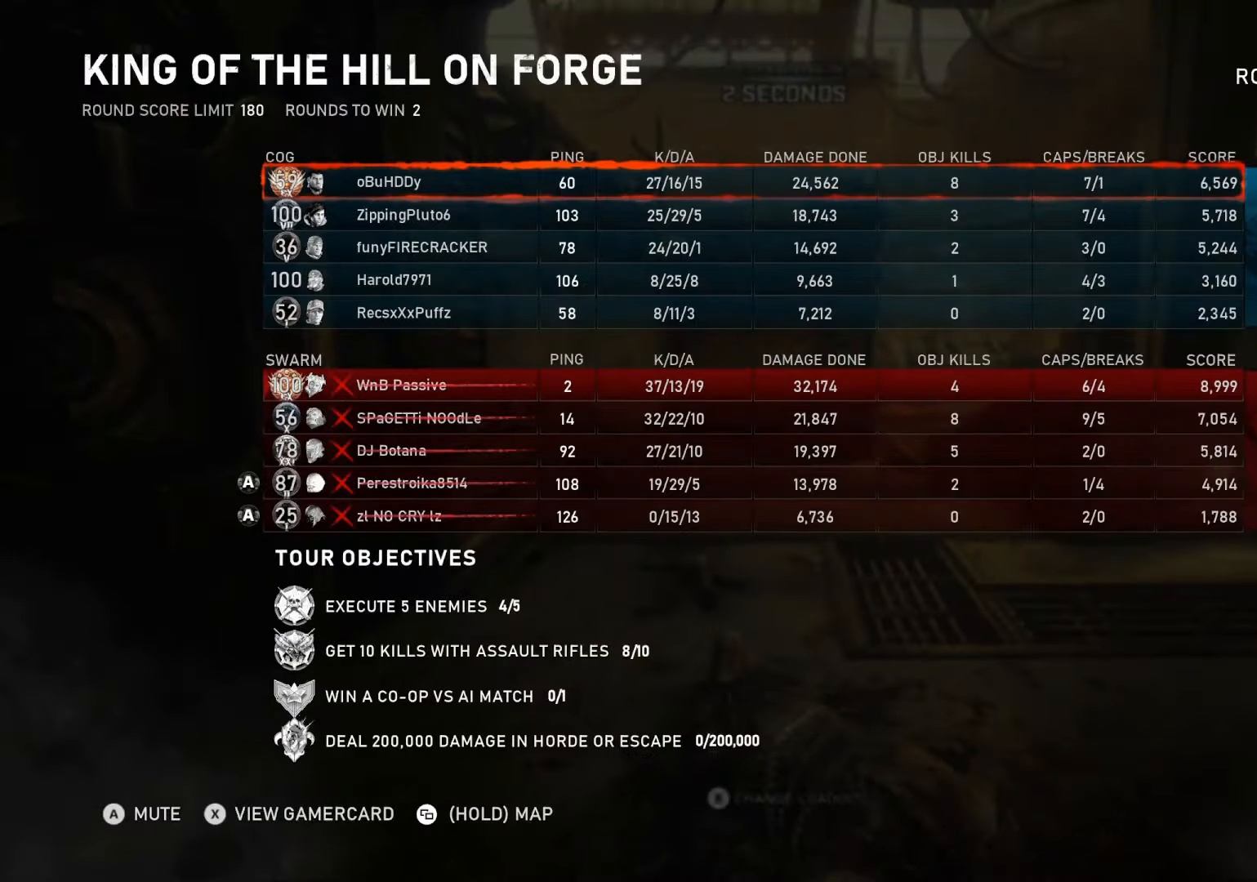
{"buttons": [], "left_stick": "up", "right_stick": "center", "events": []}
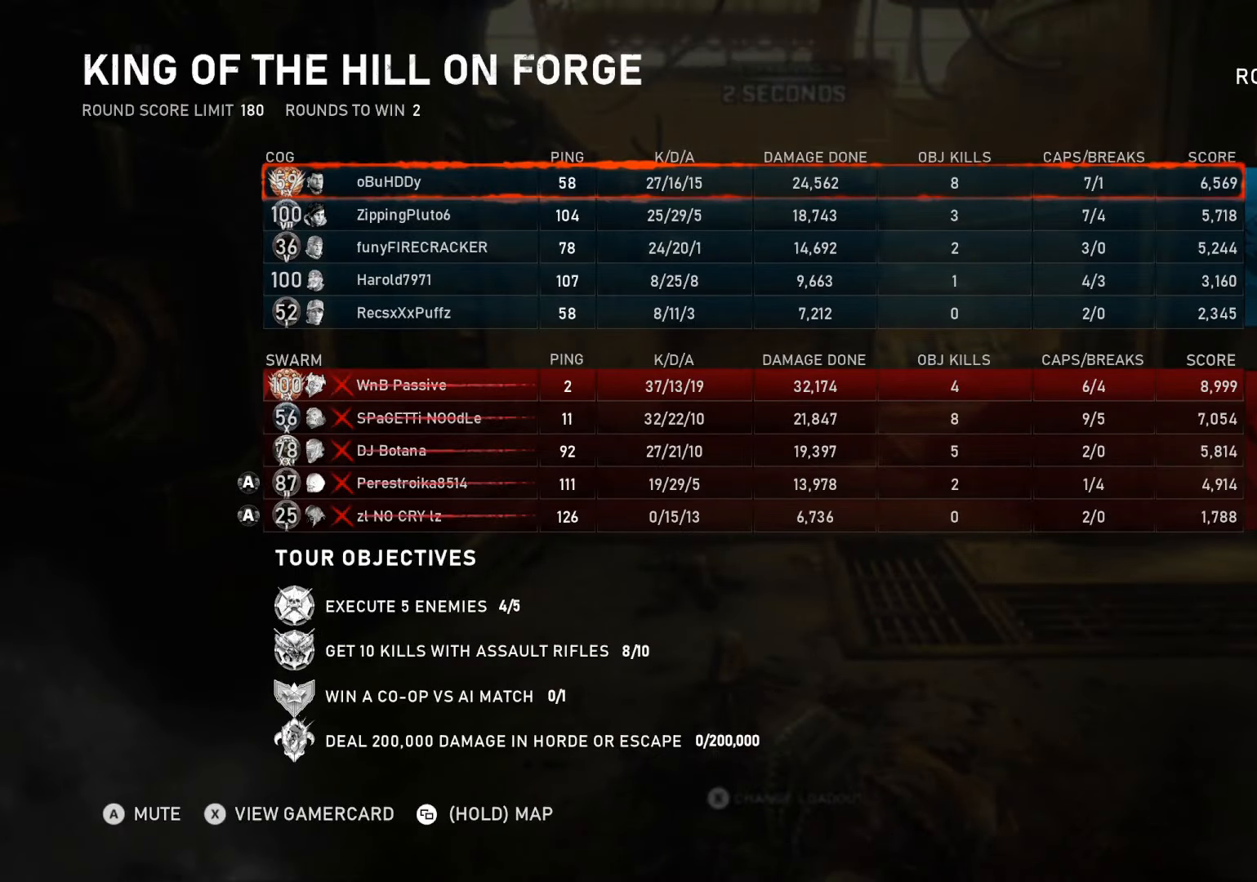
{"buttons": [], "left_stick": "up", "right_stick": "center", "events": []}
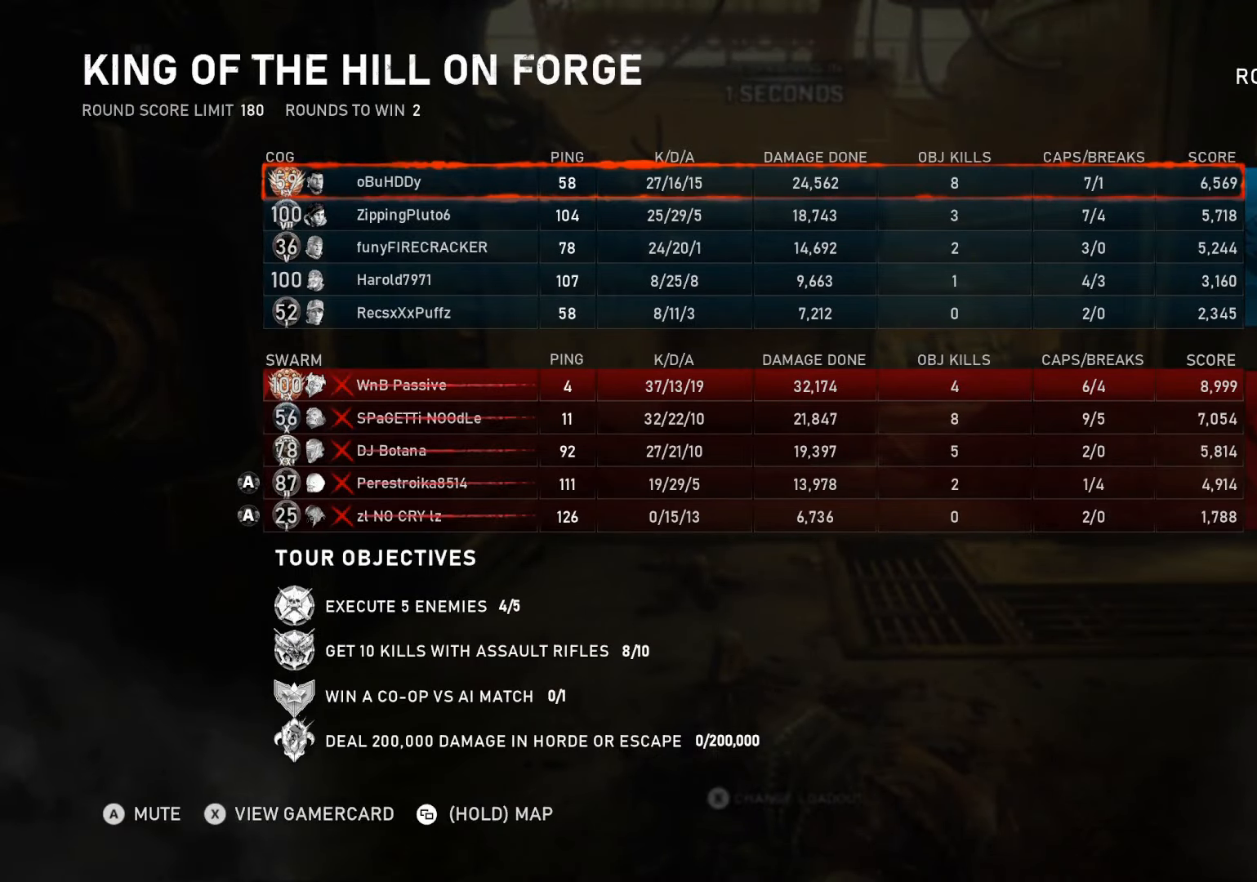
{"buttons": [], "left_stick": "up", "right_stick": "center", "events": []}
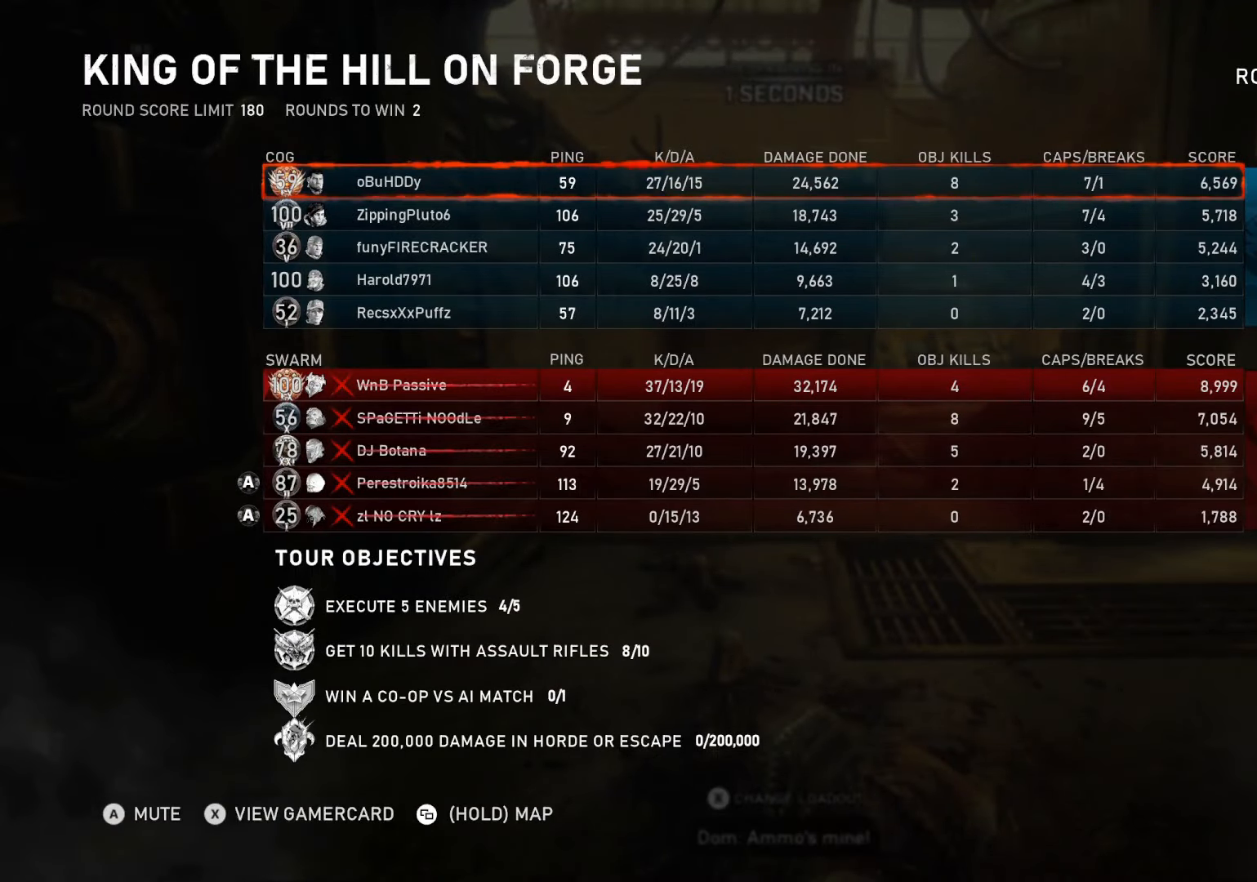
{"buttons": [], "left_stick": "up", "right_stick": "center", "events": []}
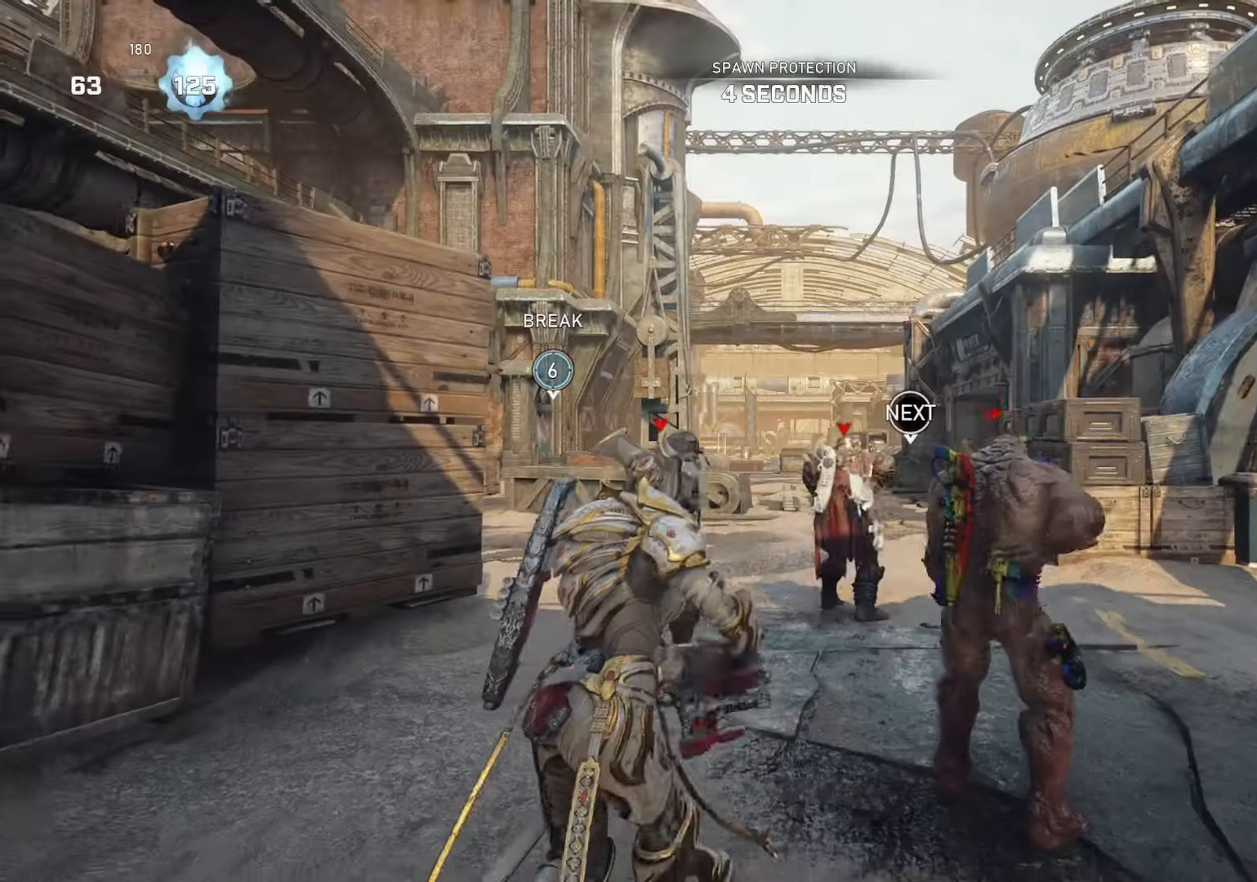
{"buttons": ["A", "L1"], "left_stick": "up", "right_stick": "center", "events": [[200, "L1", "down"], [300, "A", "down"]]}
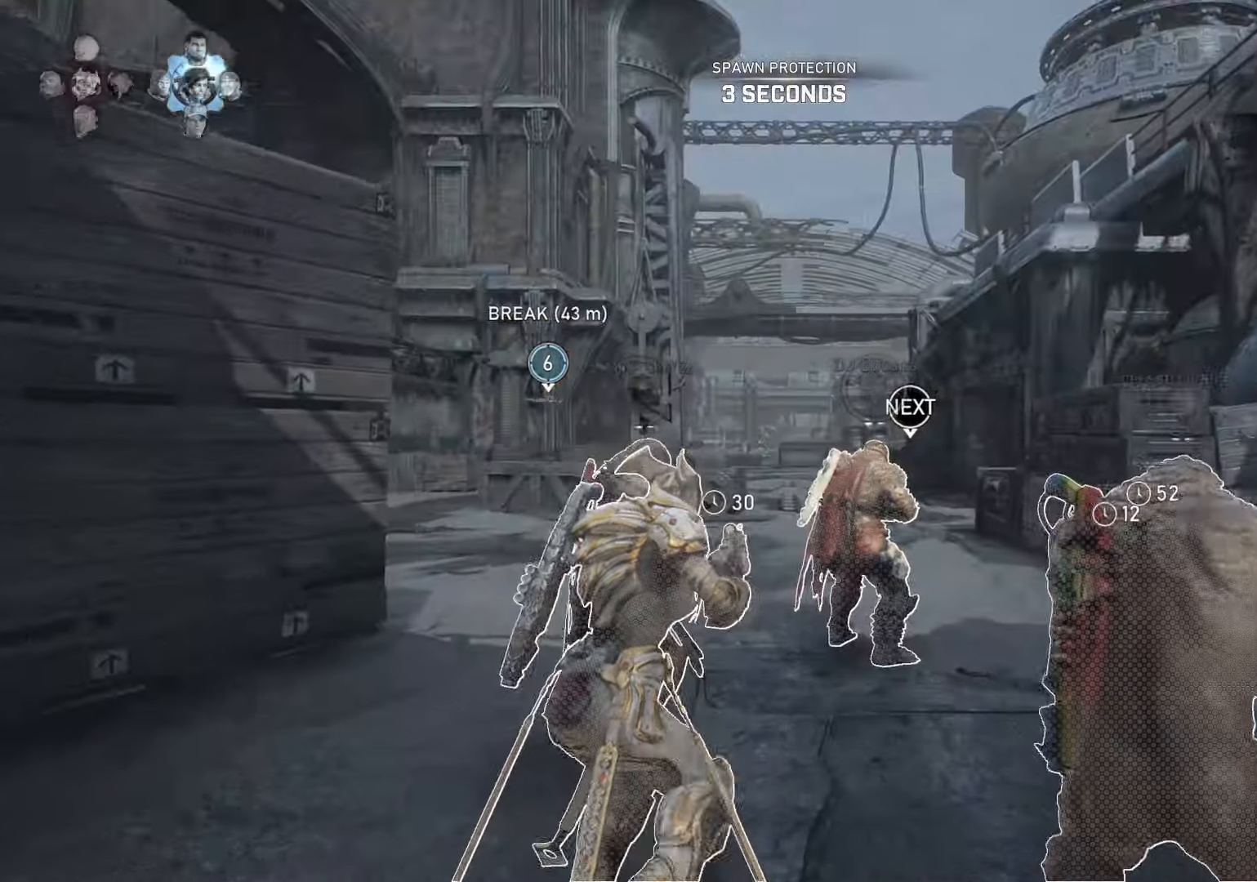
{"buttons": ["A", "L1"], "left_stick": "center", "right_stick": "center", "events": [[267, "left_stick", "up-right"], [417, "left_stick", "center"]]}
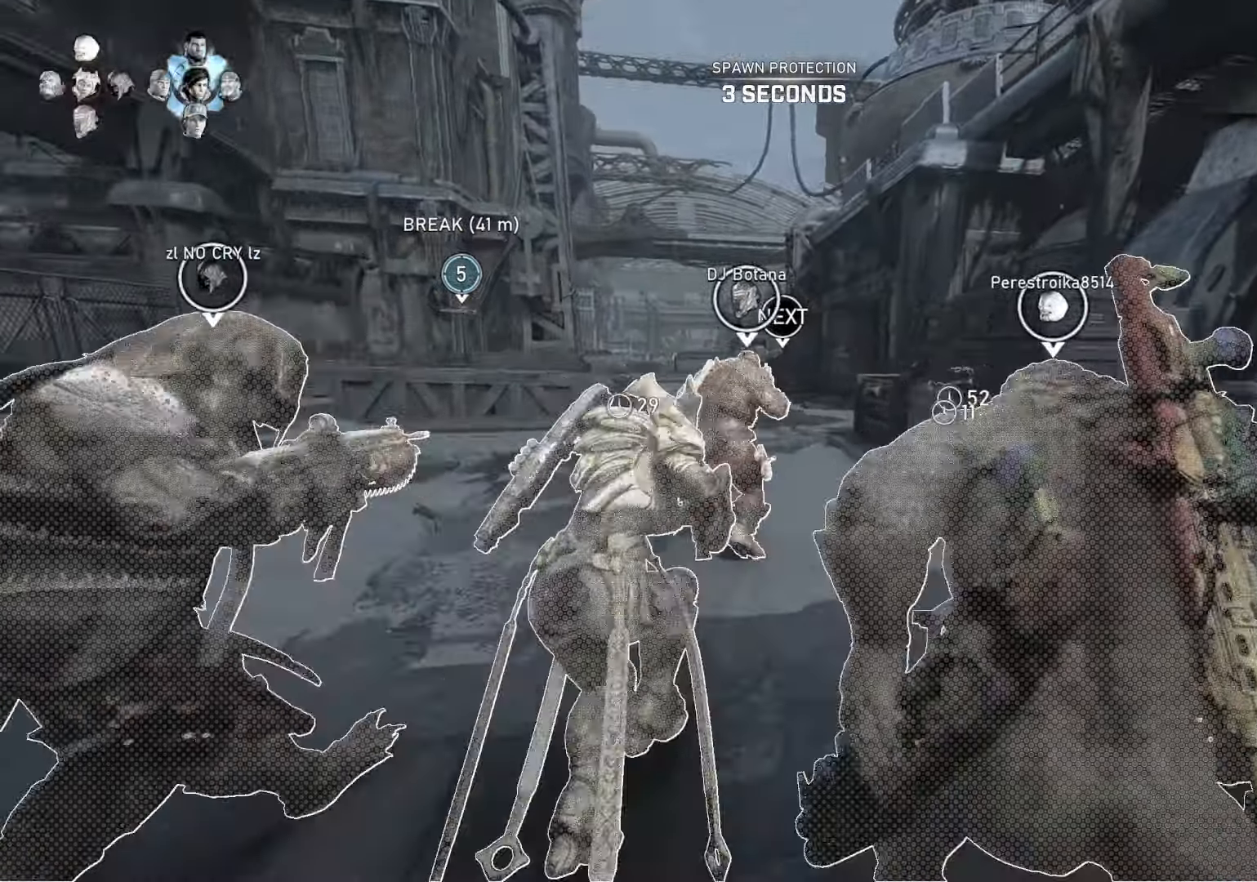
{"buttons": ["A", "L1"], "left_stick": "center", "right_stick": "center", "events": [[33, "left_stick", "right"], [267, "left_stick", "center"]]}
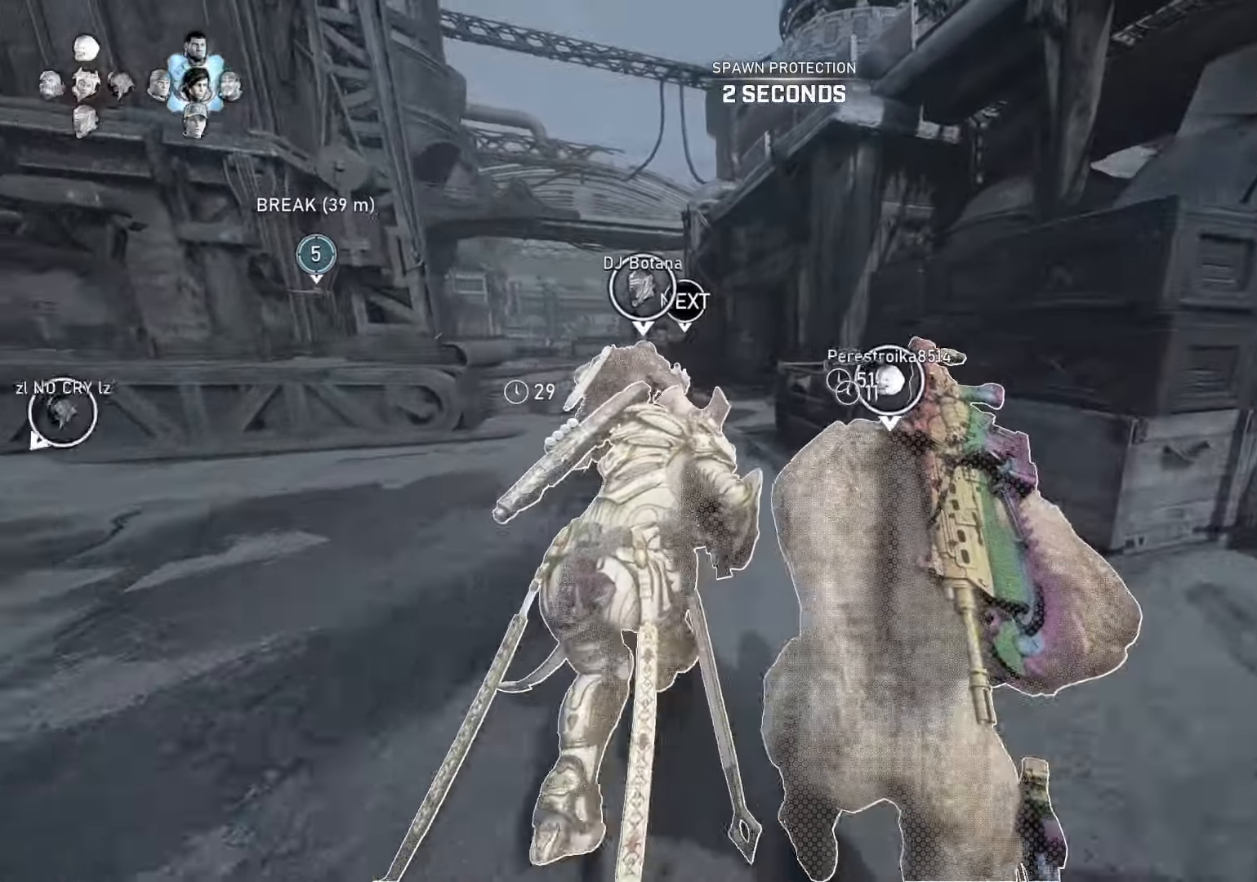
{"buttons": ["A", "L1"], "left_stick": "center", "right_stick": "center", "events": [[267, "left_stick", "right"], [367, "left_stick", "center"]]}
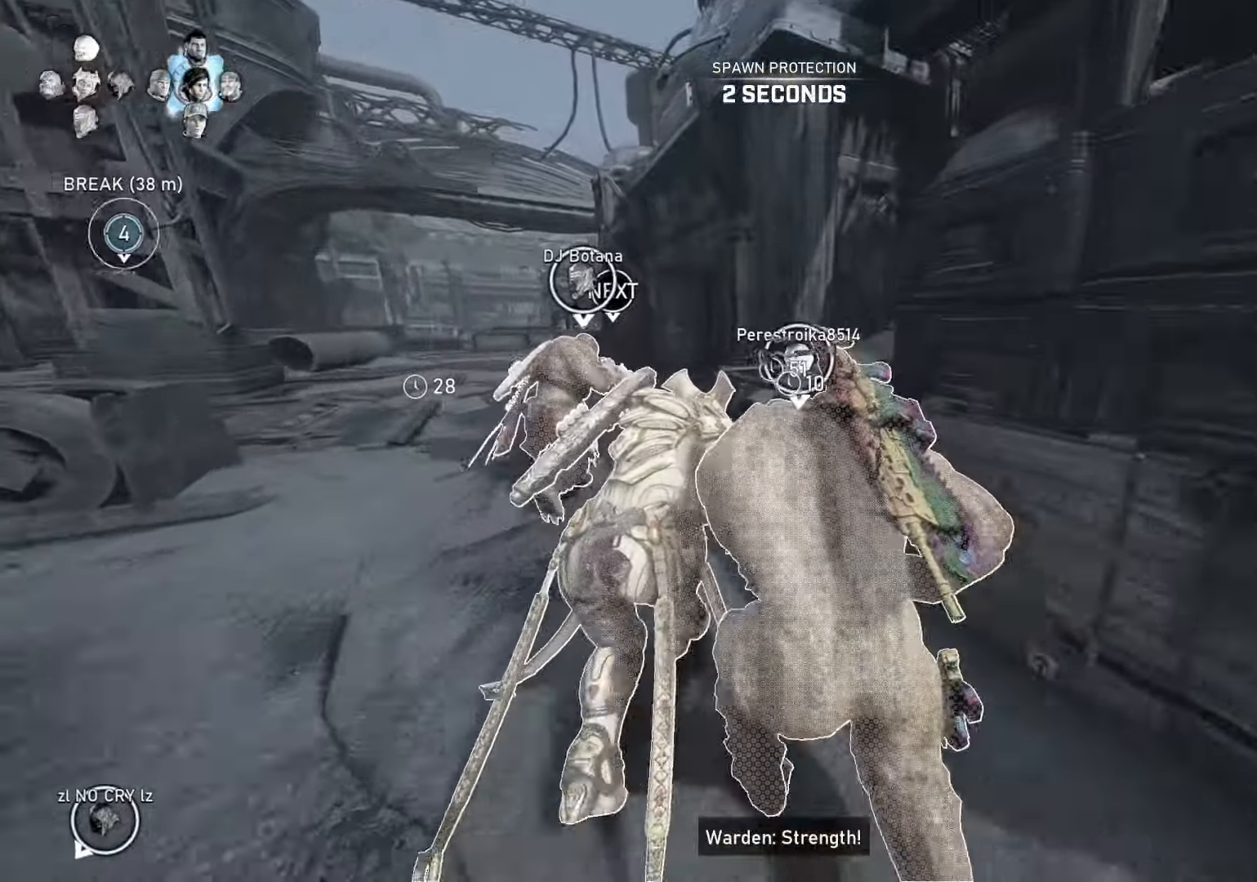
{"buttons": ["L1"], "left_stick": "center", "right_stick": "center", "events": [[117, "A", "up"], [167, "left_stick", "left"], [167, "right_stick", "down-left"], [283, "right_stick", "center"], [433, "left_stick", "center"]]}
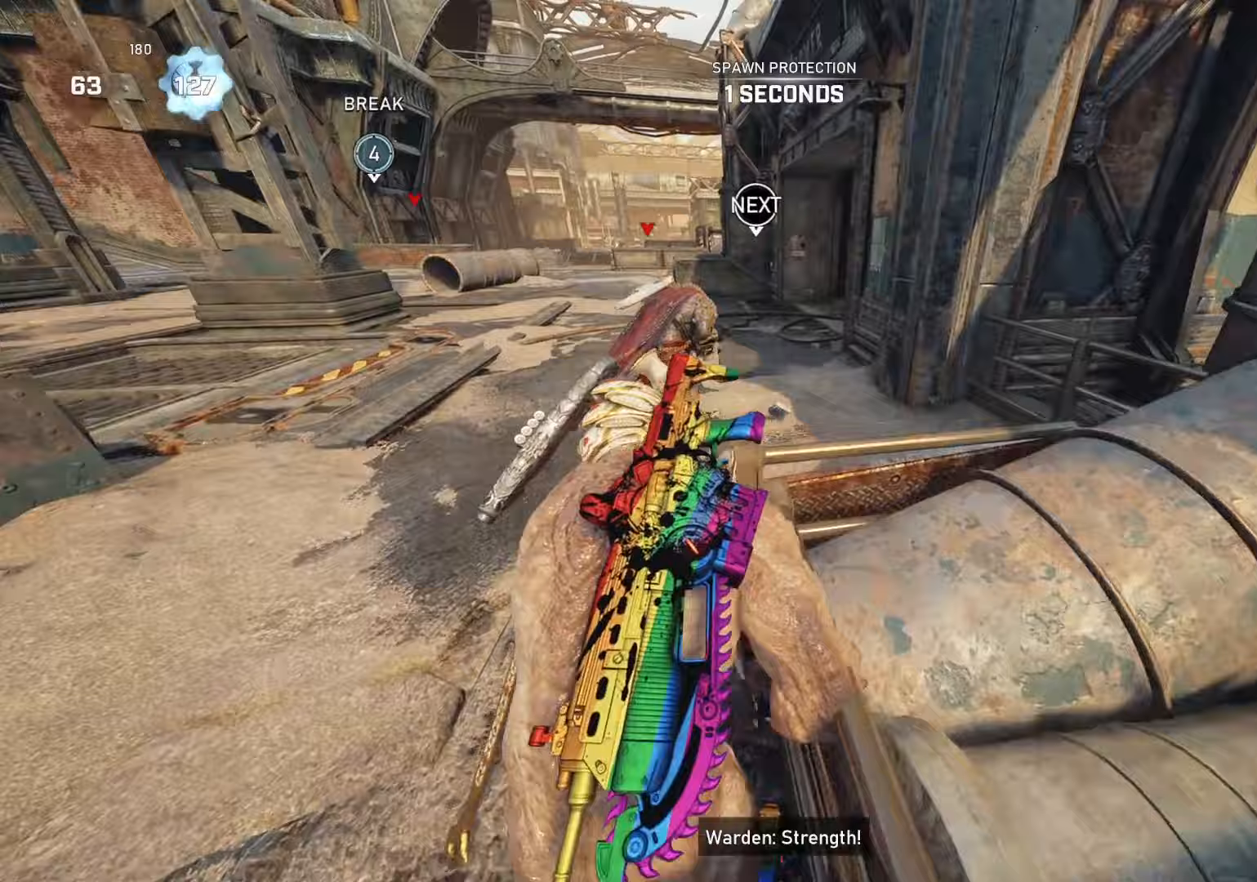
{"buttons": ["L1"], "left_stick": "center", "right_stick": "center", "events": [[100, "left_stick", "right"], [333, "left_stick", "center"]]}
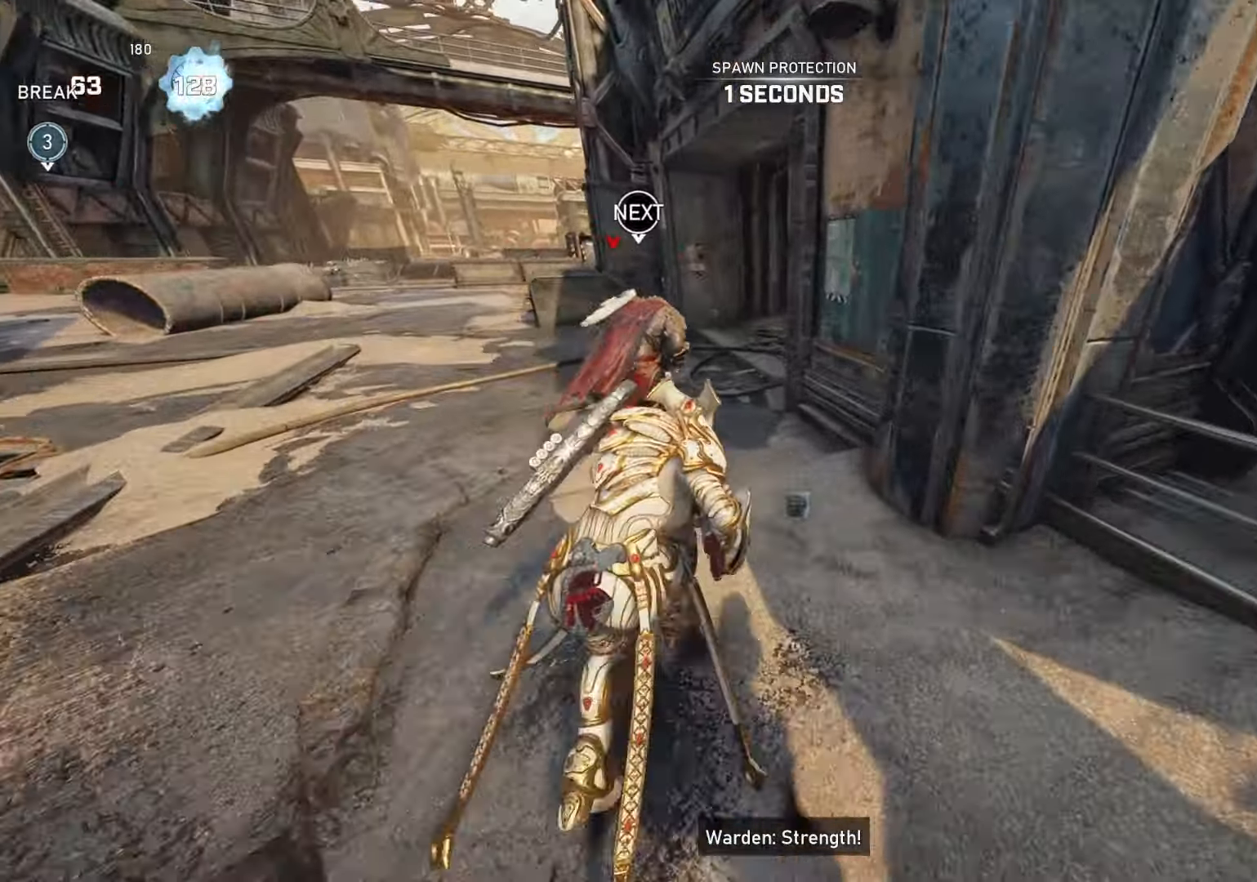
{"buttons": ["L1"], "left_stick": "center", "right_stick": "center", "events": [[117, "left_stick", "up-right"], [333, "left_stick", "center"]]}
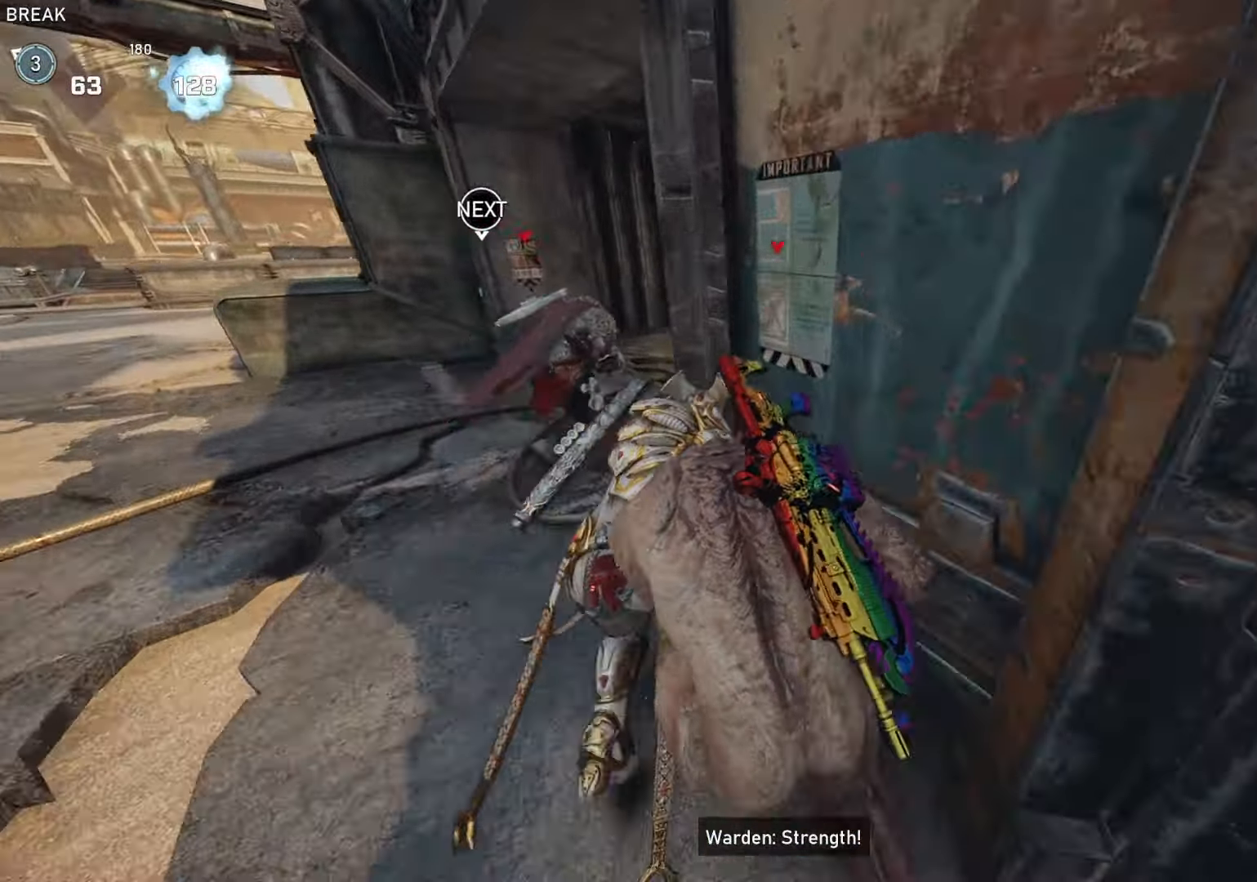
{"buttons": ["A", "L1"], "left_stick": "center", "right_stick": "center", "events": [[83, "A", "down"], [167, "left_stick", "right"], [317, "left_stick", "center"]]}
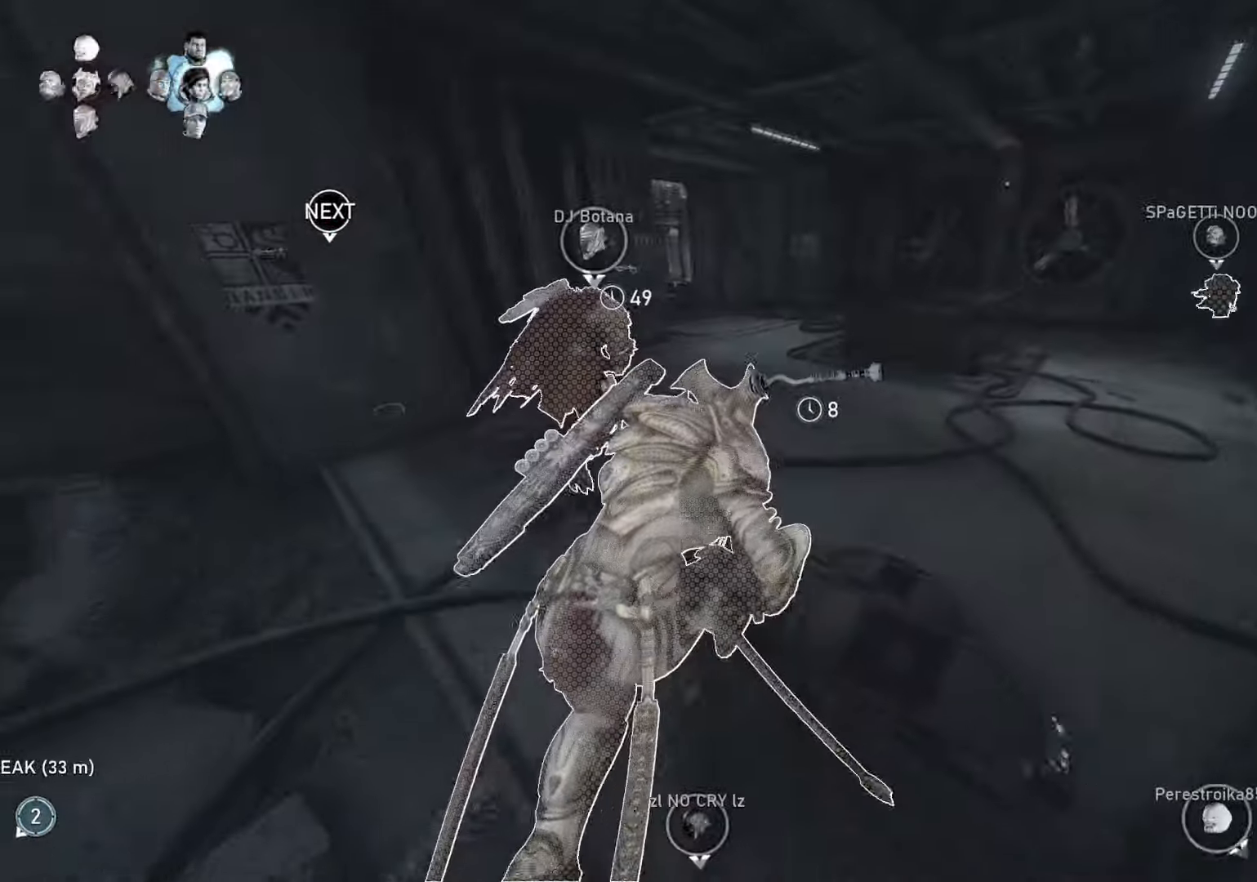
{"buttons": ["L1"], "left_stick": "center", "right_stick": "center", "events": [[500, "A", "up"]]}
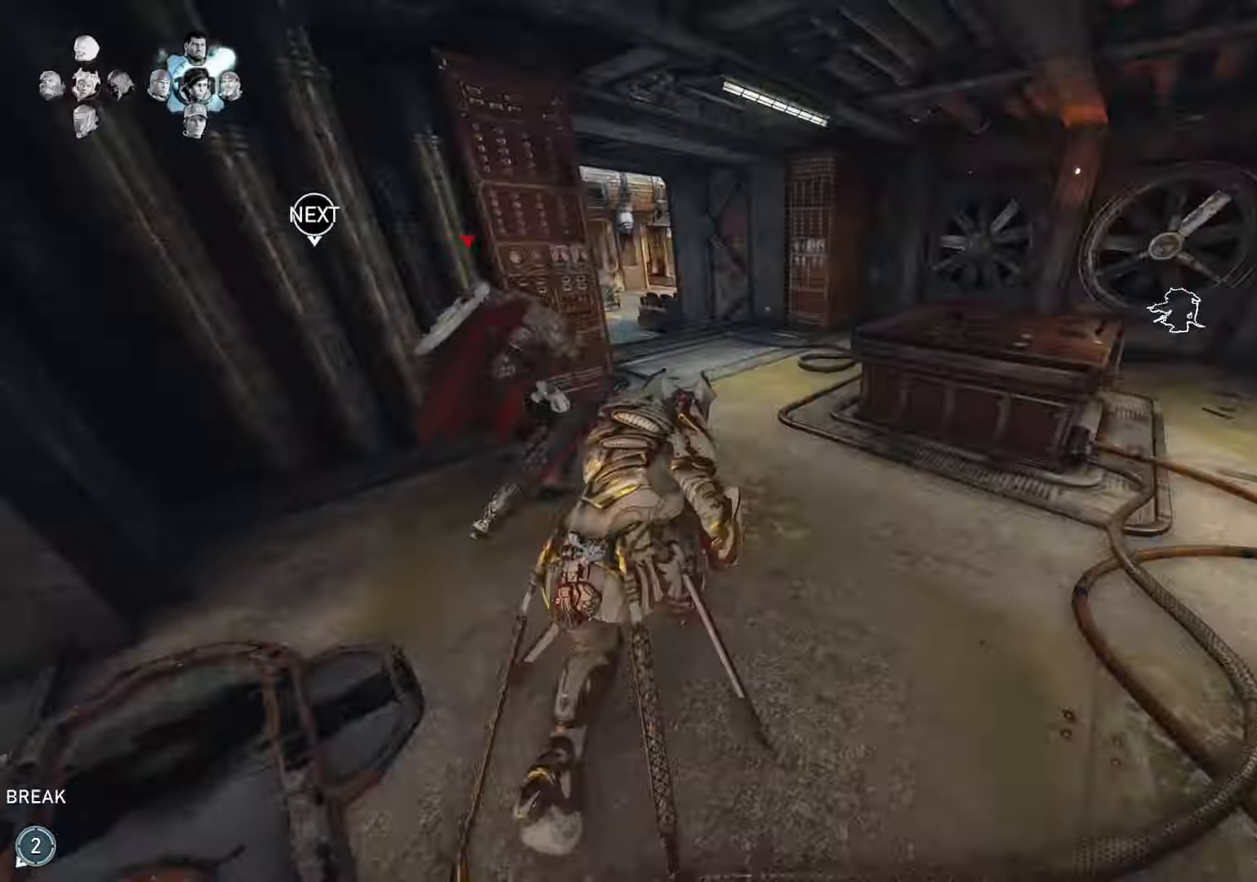
{"buttons": ["L1"], "left_stick": "up-left", "right_stick": "center", "events": [[133, "left_stick", "left"], [350, "left_stick", "up-left"]]}
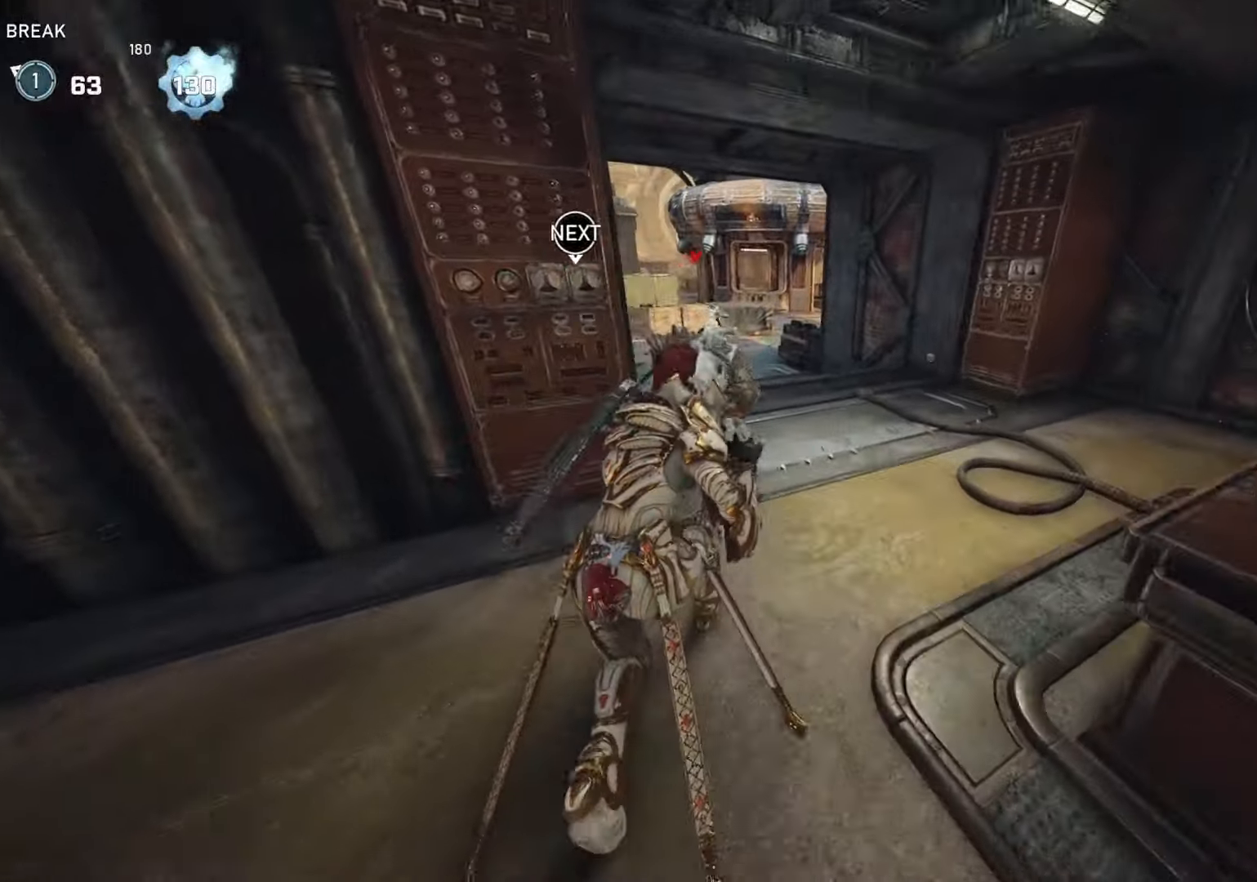
{"buttons": ["A", "L1"], "left_stick": "center", "right_stick": "center", "events": [[133, "left_stick", "center"], [233, "A", "down"], [417, "left_stick", "left"], [483, "left_stick", "center"]]}
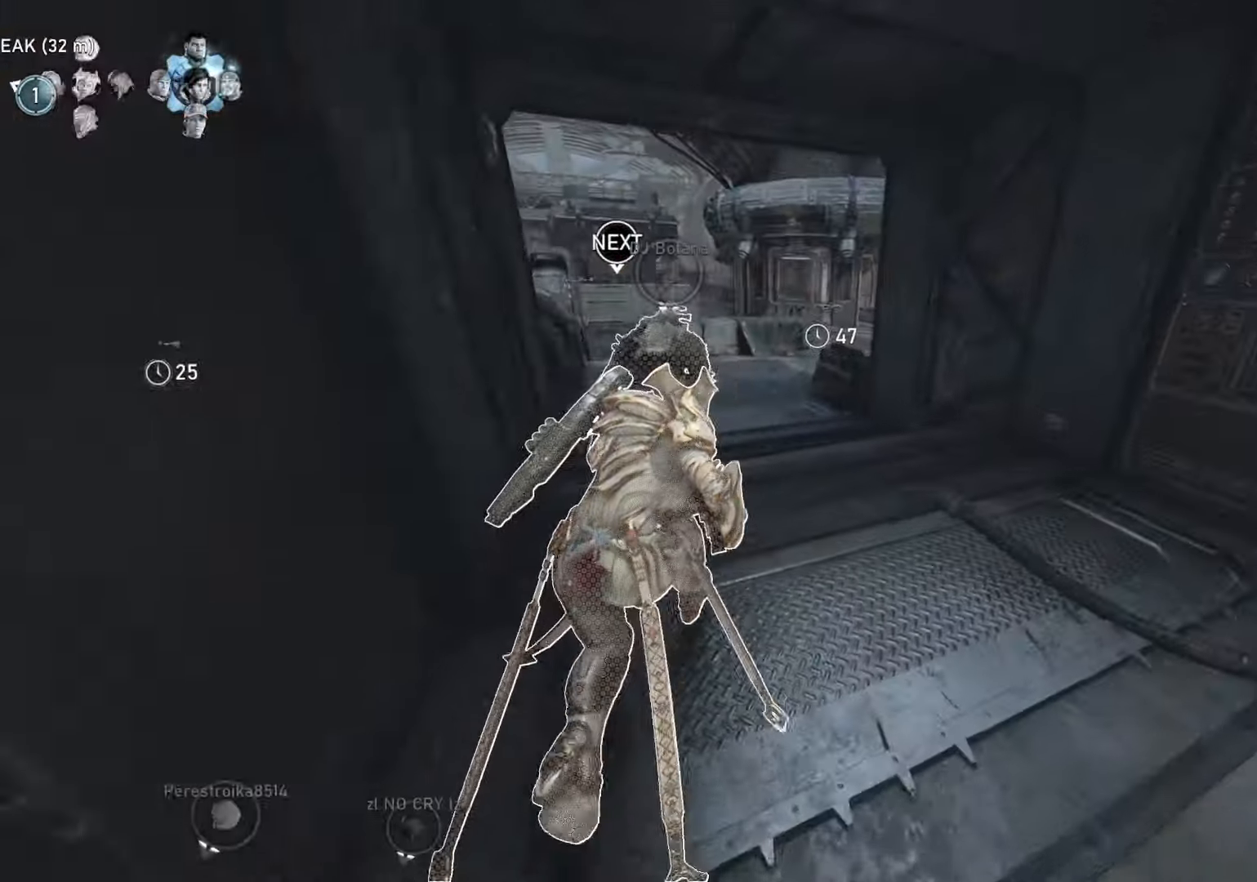
{"buttons": ["L1"], "left_stick": "center", "right_stick": "center", "events": [[150, "A", "up"], [233, "R1", "down"], [333, "R1", "up"]]}
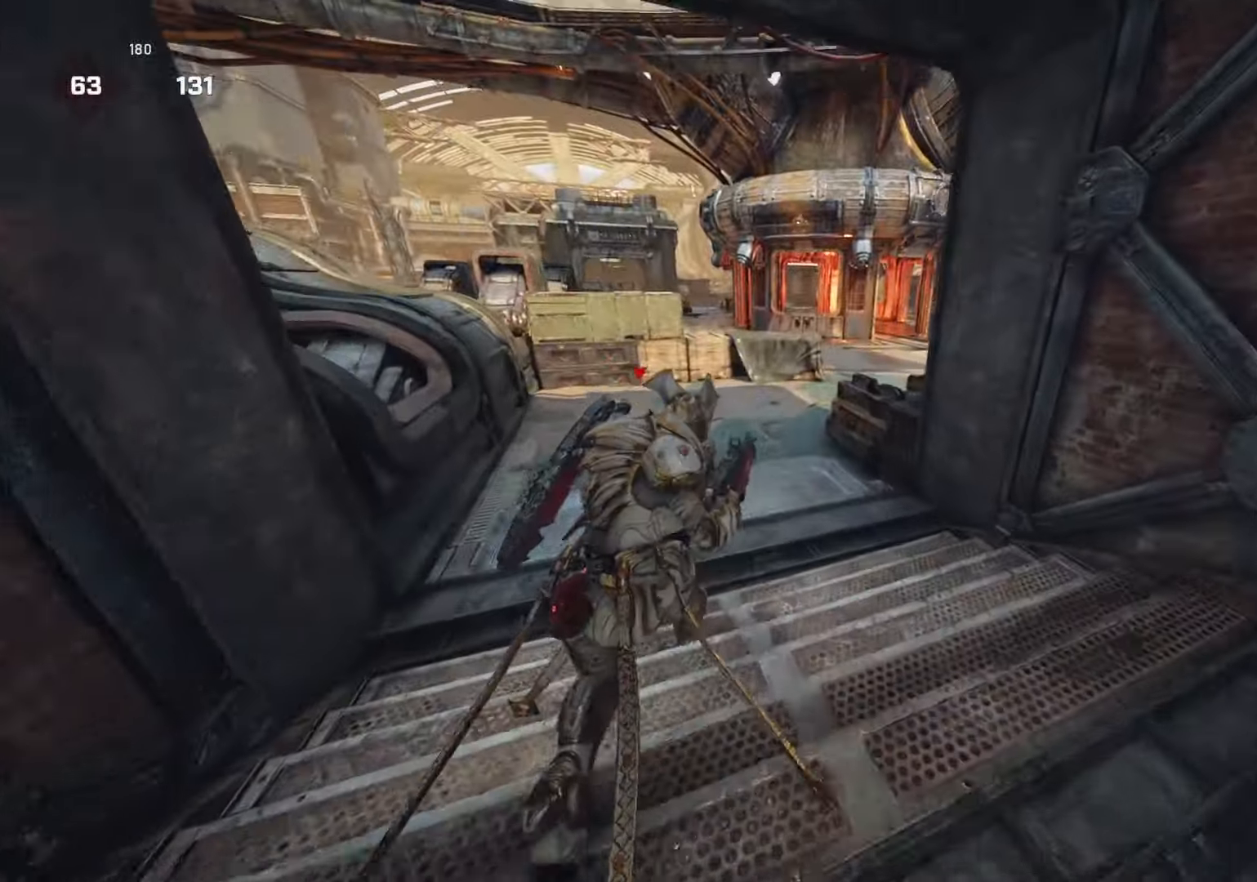
{"buttons": ["A", "L1"], "left_stick": "left", "right_stick": "center", "events": [[250, "A", "down"], [500, "left_stick", "left"]]}
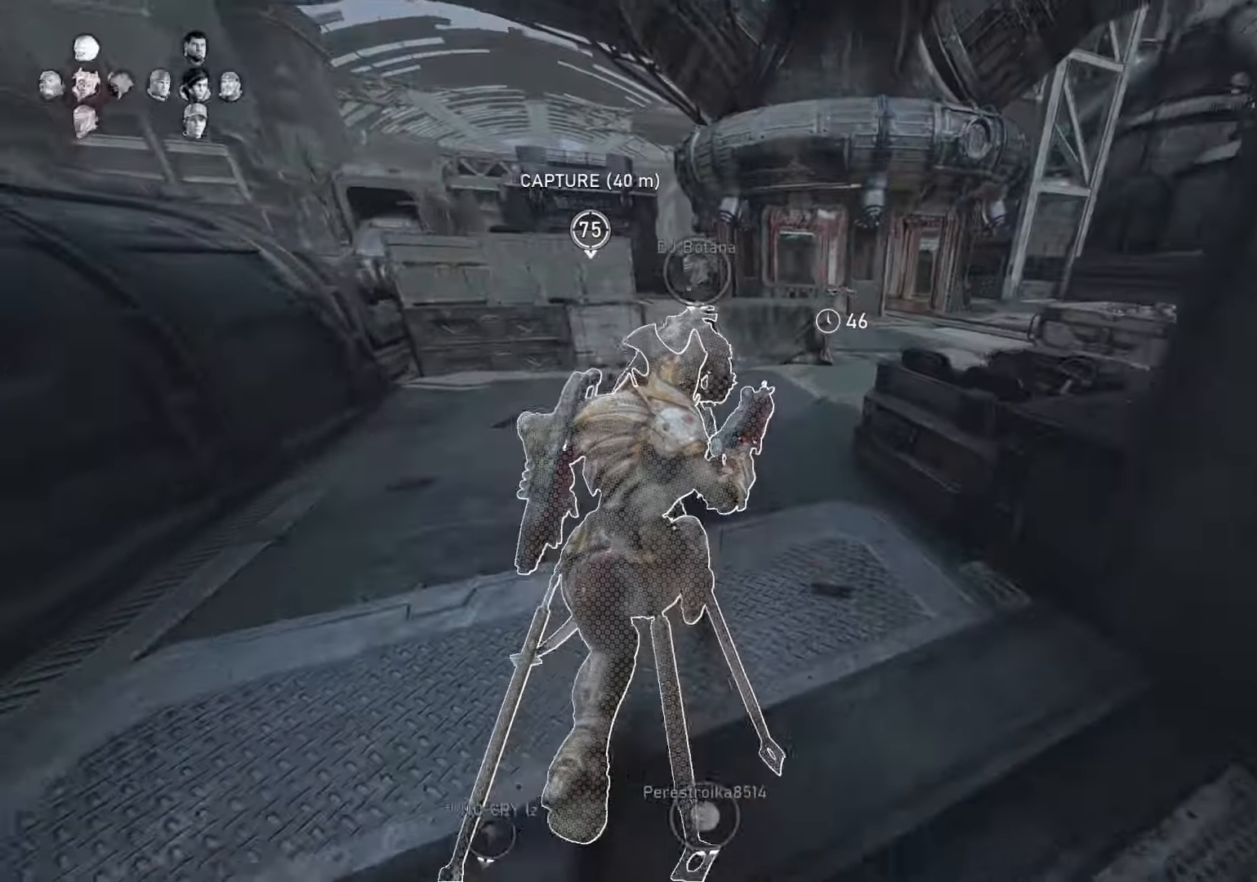
{"buttons": ["A", "L1"], "left_stick": "up", "right_stick": "center", "events": [[50, "left_stick", "up-left"], [183, "R1", "down"], [183, "left_stick", "center"], [217, "R1", "up"], [283, "left_stick", "up-left"], [417, "left_stick", "up"]]}